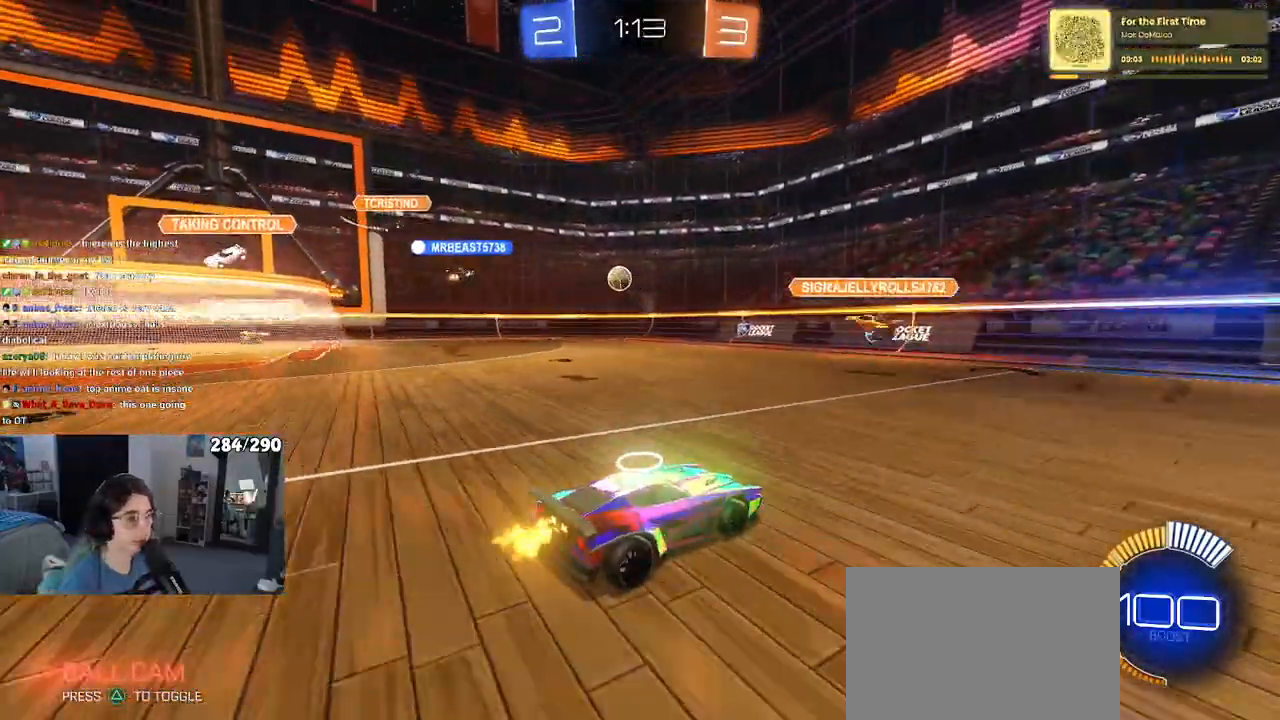
Gameplay with a controller (PlayStation layout); each line is a JSON object with the inputs held at the frame after it. "events" lists button and stick changes between this image and that frame as [ms after this image, input, new state], when the widget could be followed in between. Not read: R2 START.
{"buttons": [], "left_stick": "center", "right_stick": "center", "events": [[367, "left_stick", "center"]]}
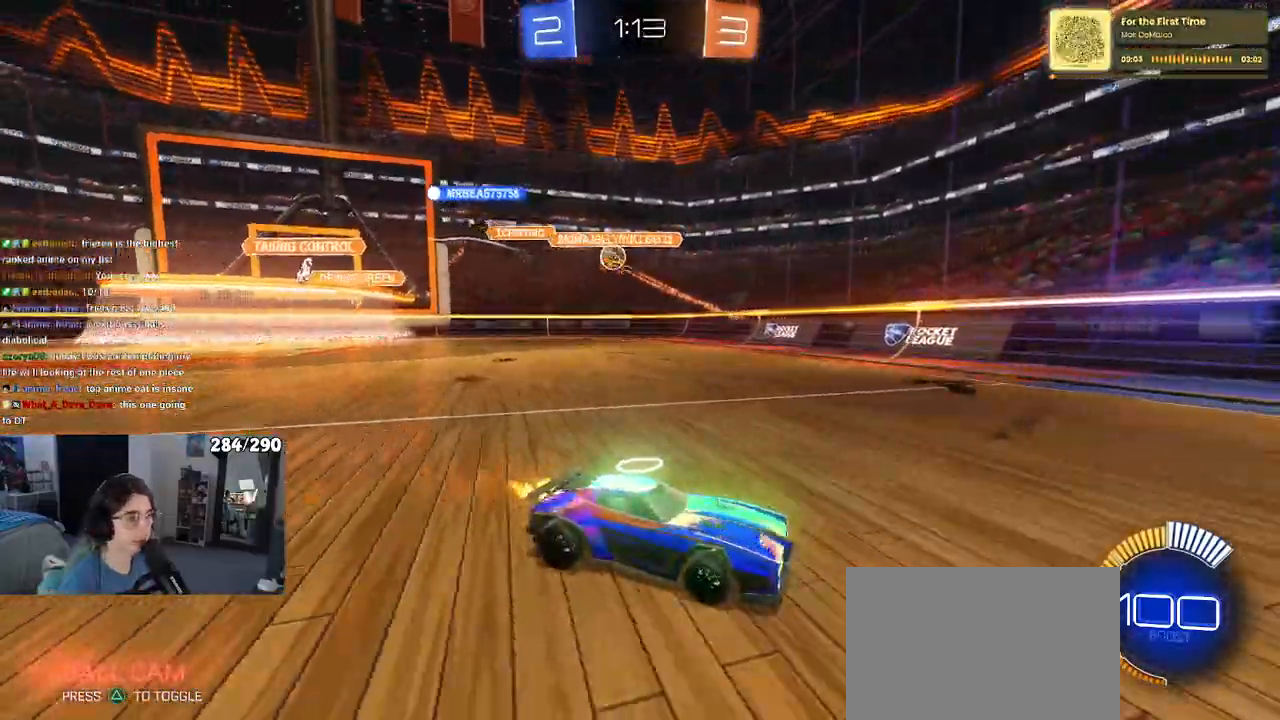
{"buttons": [], "left_stick": "left", "right_stick": "center", "events": [[100, "left_stick", "left"], [150, "SQUARE", "down"], [283, "SQUARE", "up"]]}
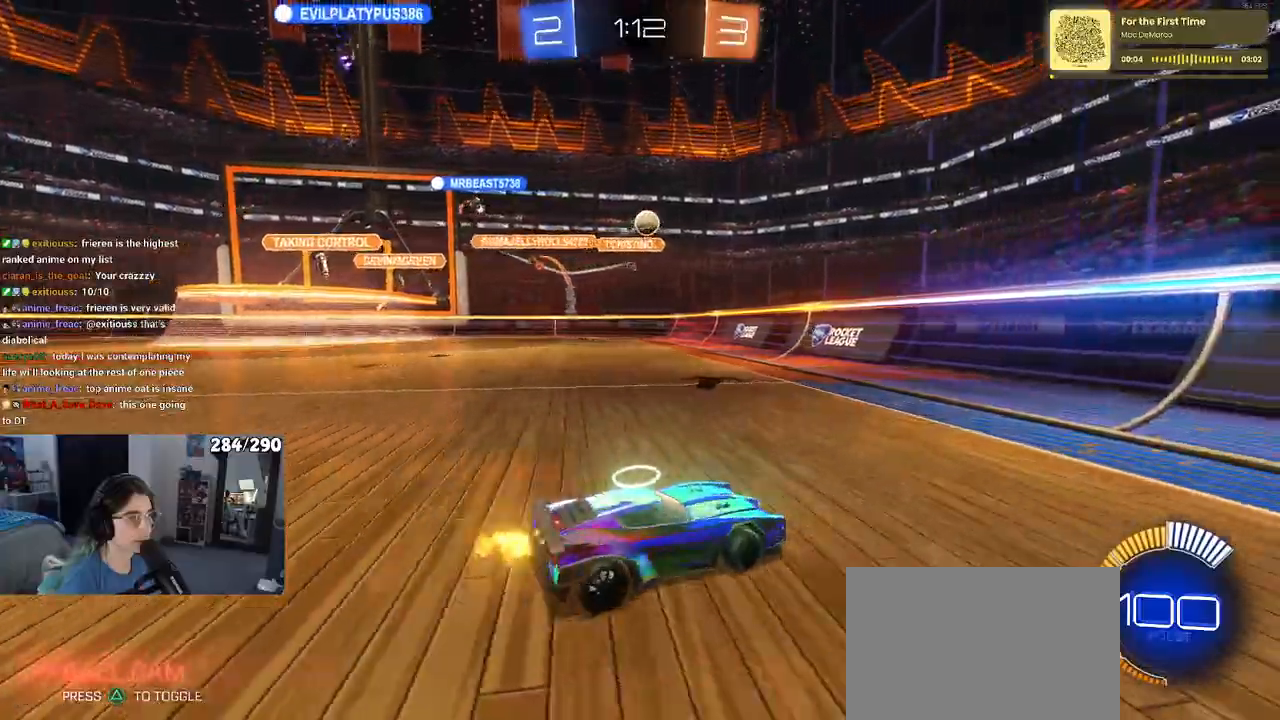
{"buttons": [], "left_stick": "left", "right_stick": "center", "events": [[167, "SQUARE", "down"], [300, "SQUARE", "up"]]}
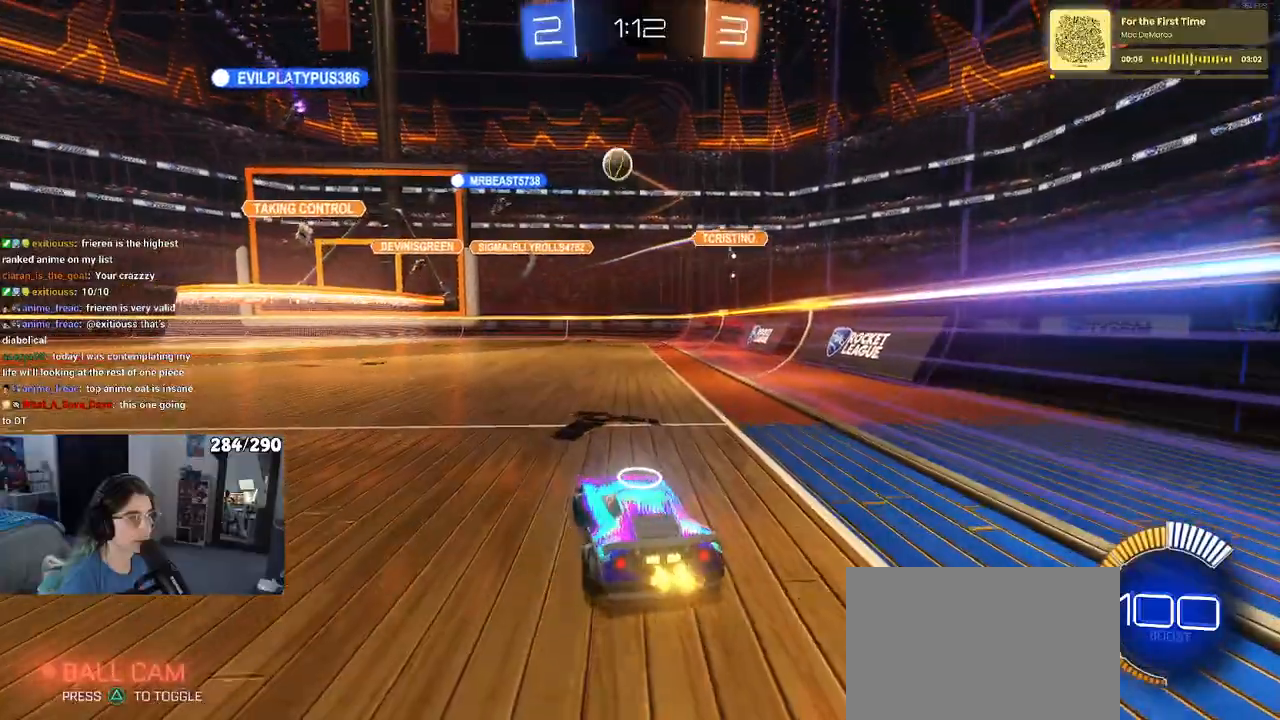
{"buttons": ["R1"], "left_stick": "center", "right_stick": "center", "events": [[50, "R1", "down"], [317, "CROSS", "down"], [317, "left_stick", "down-right"], [500, "CROSS", "up"], [500, "left_stick", "center"]]}
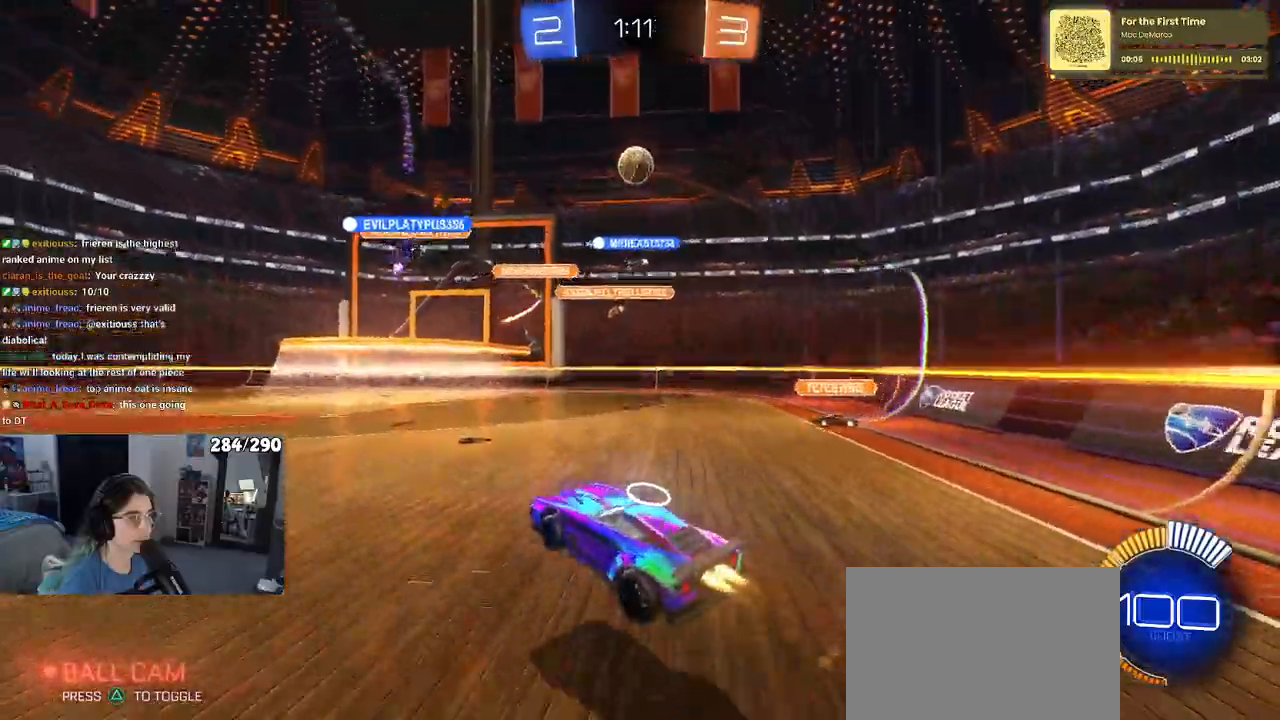
{"buttons": [], "left_stick": "down", "right_stick": "center", "events": [[50, "CROSS", "down"], [67, "R1", "up"], [83, "left_stick", "down"], [200, "CROSS", "up"]]}
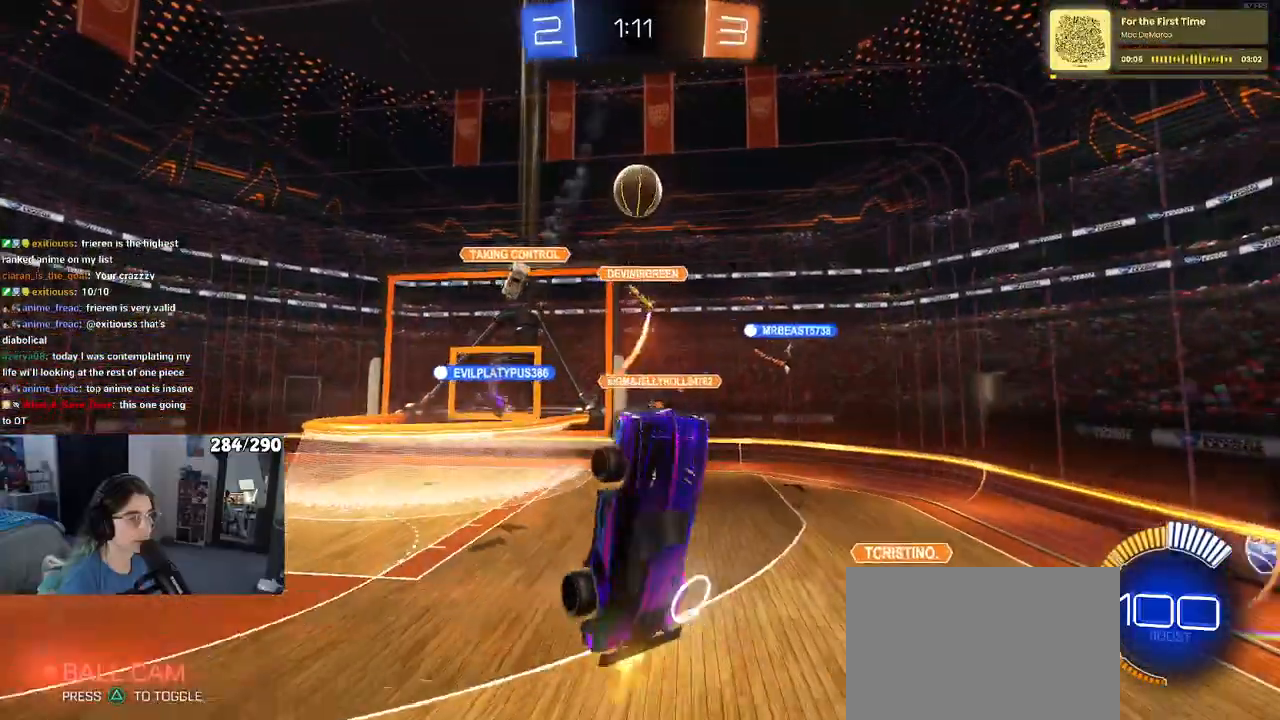
{"buttons": ["R1"], "left_stick": "down-right", "right_stick": "center", "events": [[50, "L1", "down"], [83, "left_stick", "left"], [233, "left_stick", "down-left"], [383, "L1", "up"], [433, "R1", "down"], [433, "left_stick", "down-right"]]}
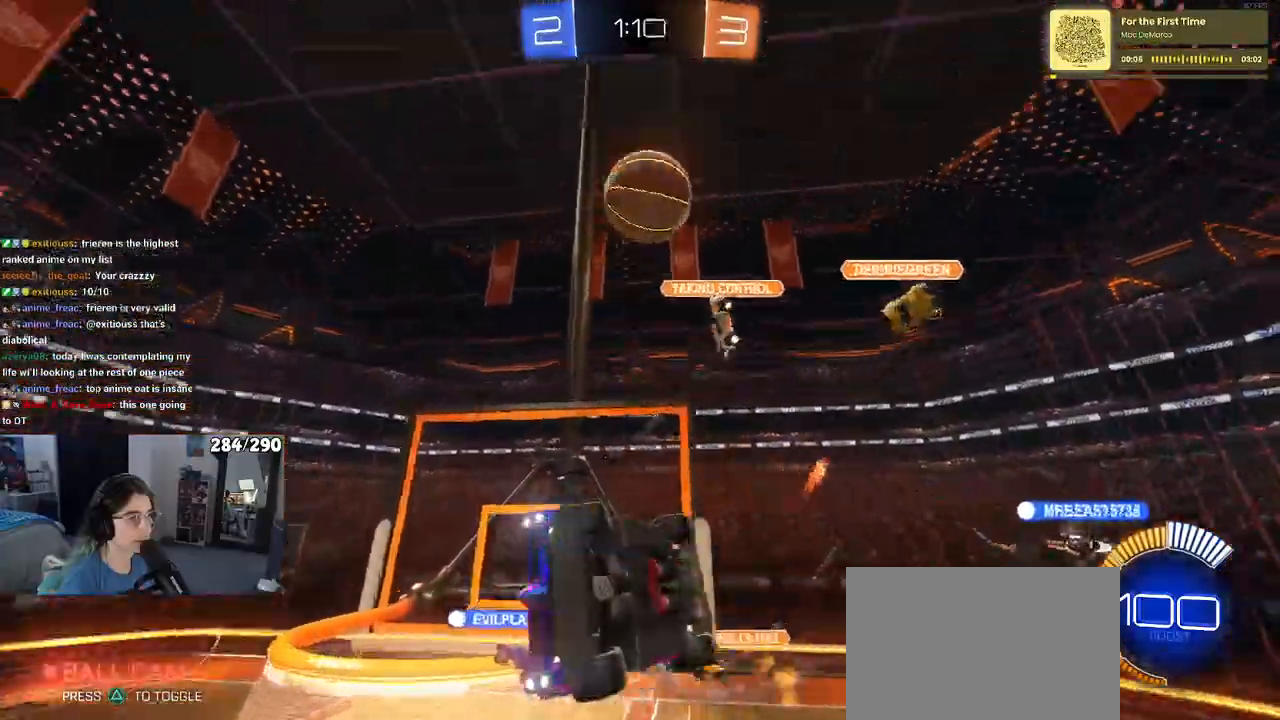
{"buttons": ["R1"], "left_stick": "center", "right_stick": "center", "events": [[67, "left_stick", "up-right"], [300, "left_stick", "up"], [433, "left_stick", "center"]]}
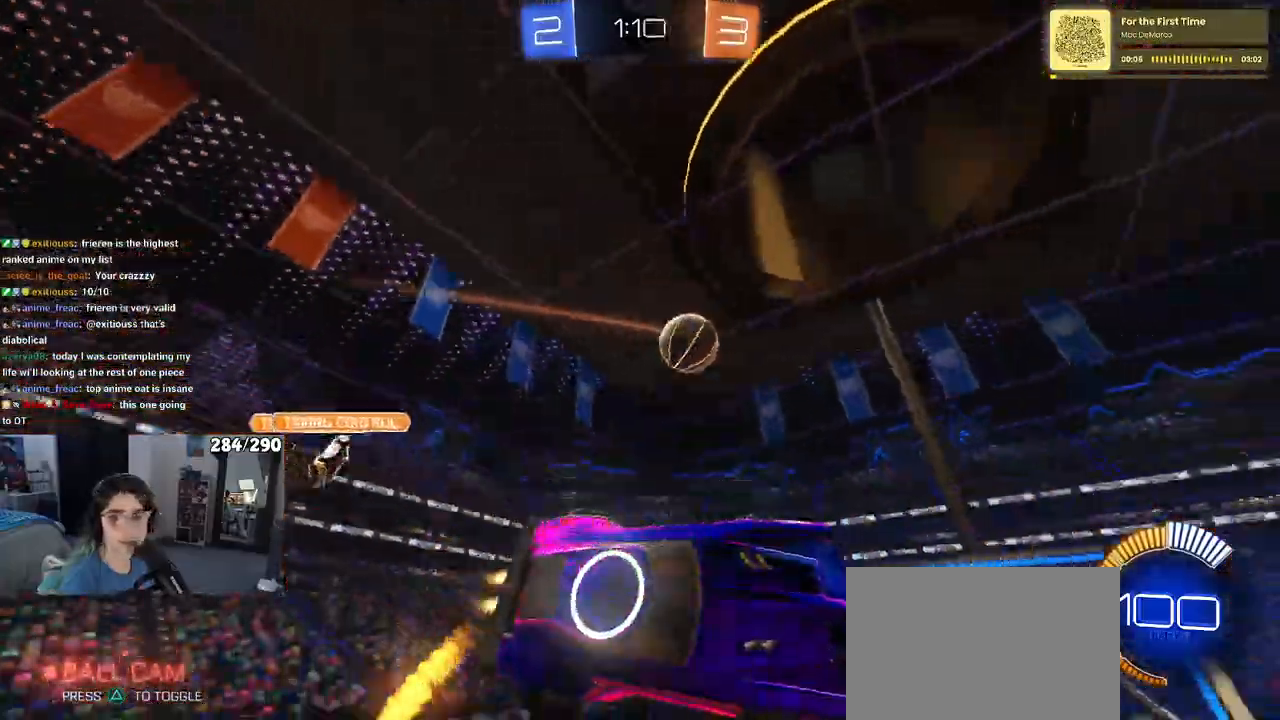
{"buttons": ["R1"], "left_stick": "center", "right_stick": "center", "events": []}
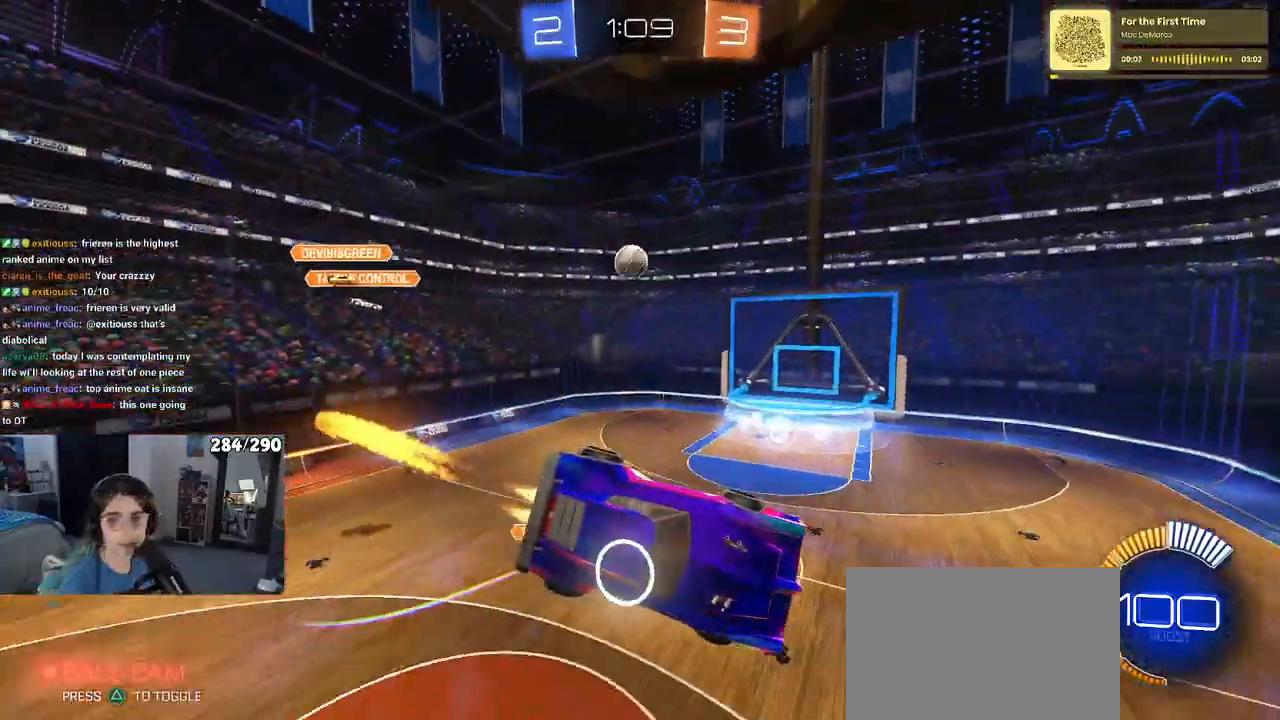
{"buttons": ["R1"], "left_stick": "left", "right_stick": "center", "events": [[167, "left_stick", "up-left"], [200, "SQUARE", "down"], [467, "SQUARE", "up"], [467, "left_stick", "left"]]}
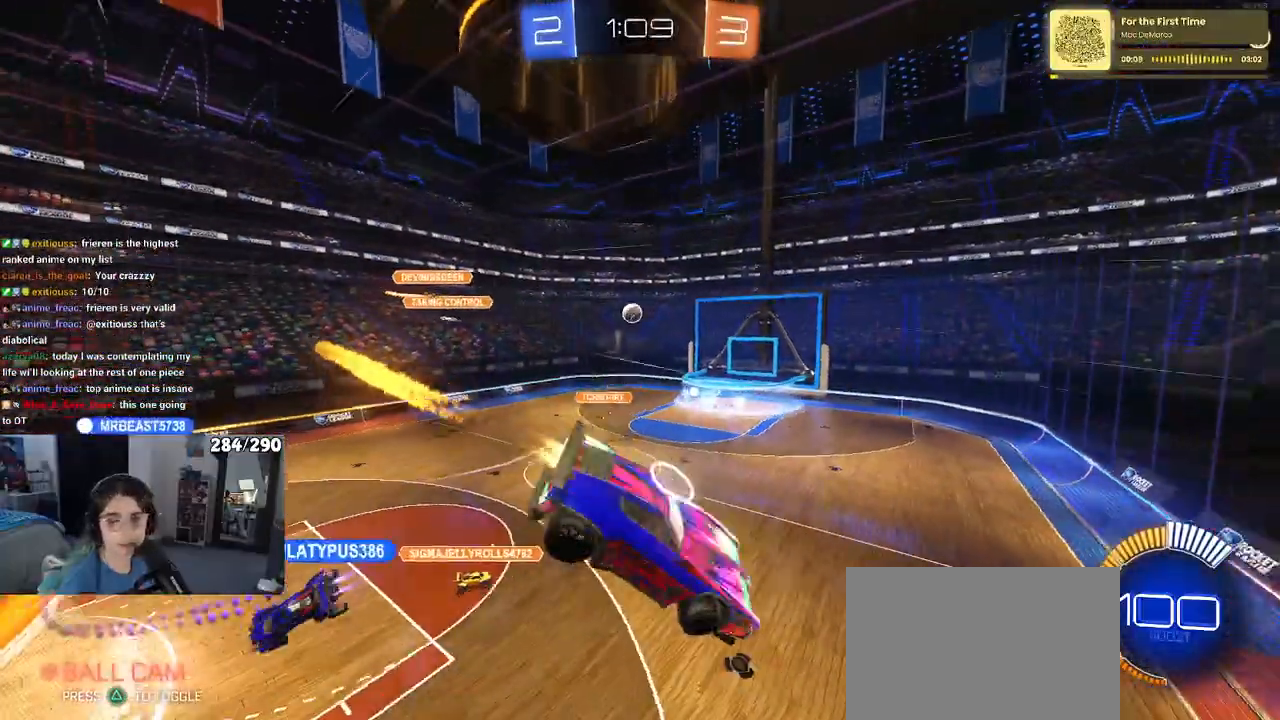
{"buttons": ["R1"], "left_stick": "center", "right_stick": "center", "events": [[67, "left_stick", "down-left"], [183, "left_stick", "center"], [300, "left_stick", "down-right"], [467, "left_stick", "center"]]}
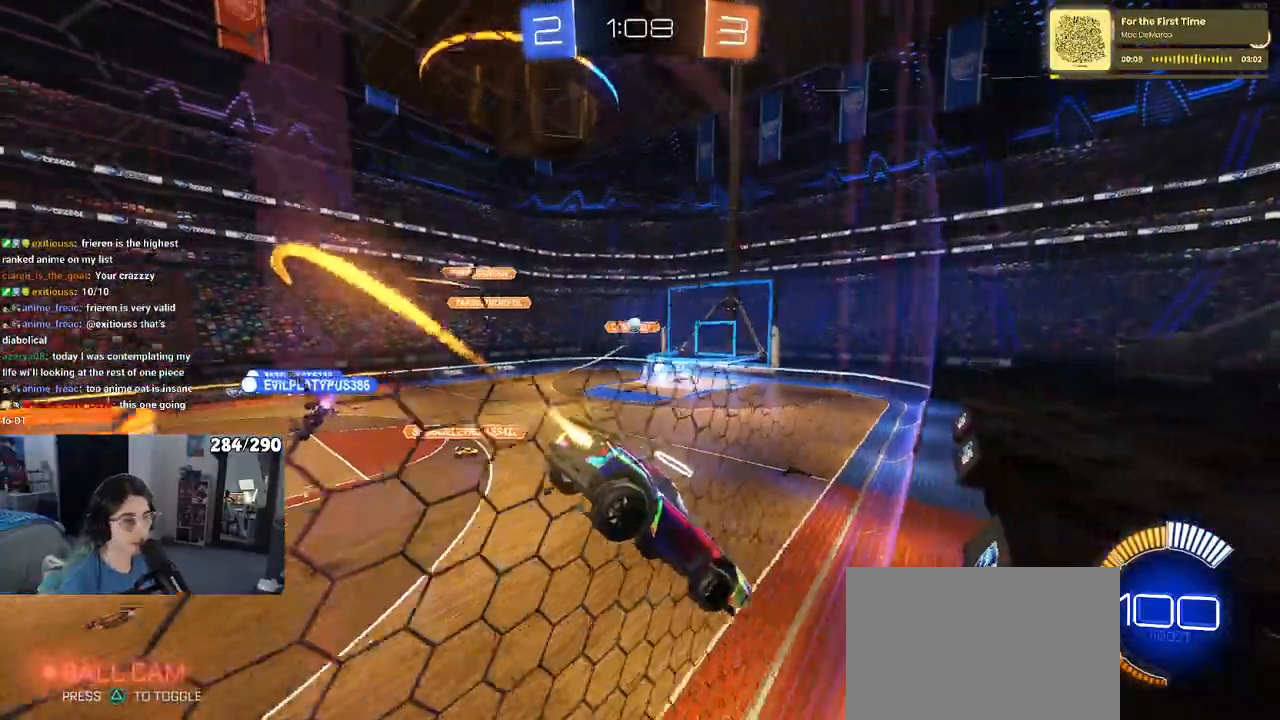
{"buttons": ["R1"], "left_stick": "center", "right_stick": "center", "events": []}
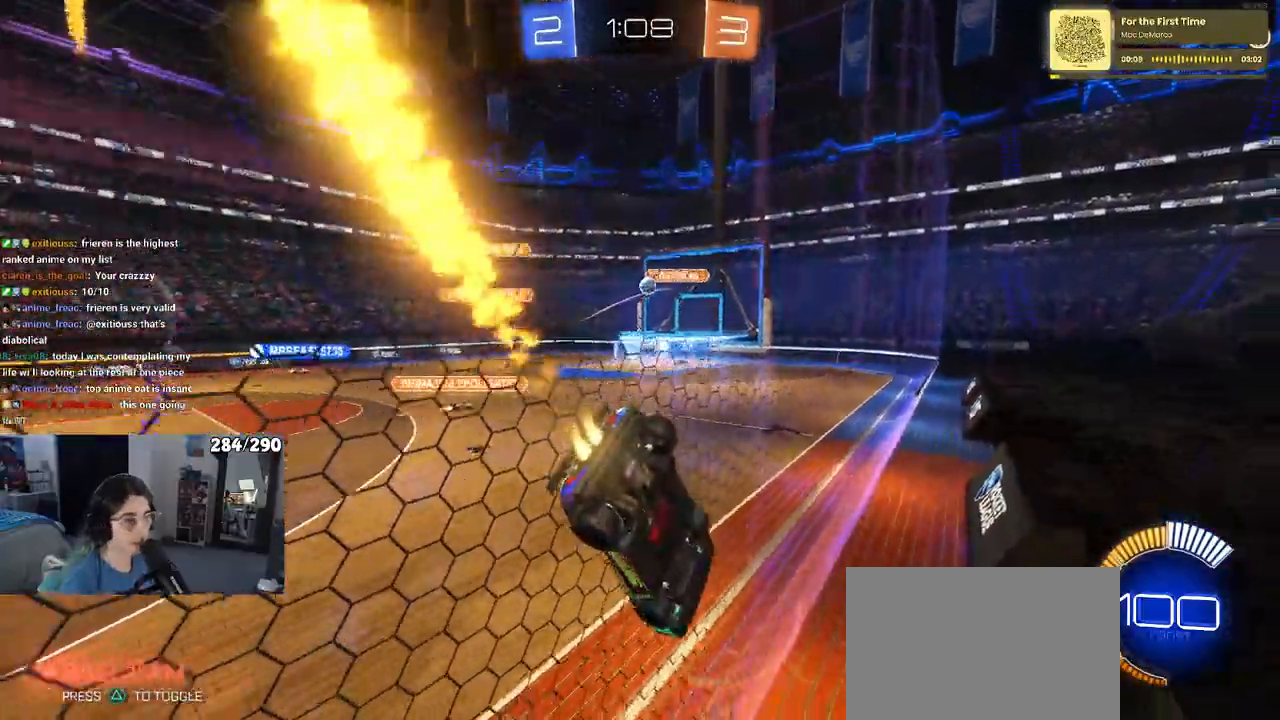
{"buttons": ["R1"], "left_stick": "center", "right_stick": "center", "events": [[50, "left_stick", "right"], [467, "left_stick", "center"]]}
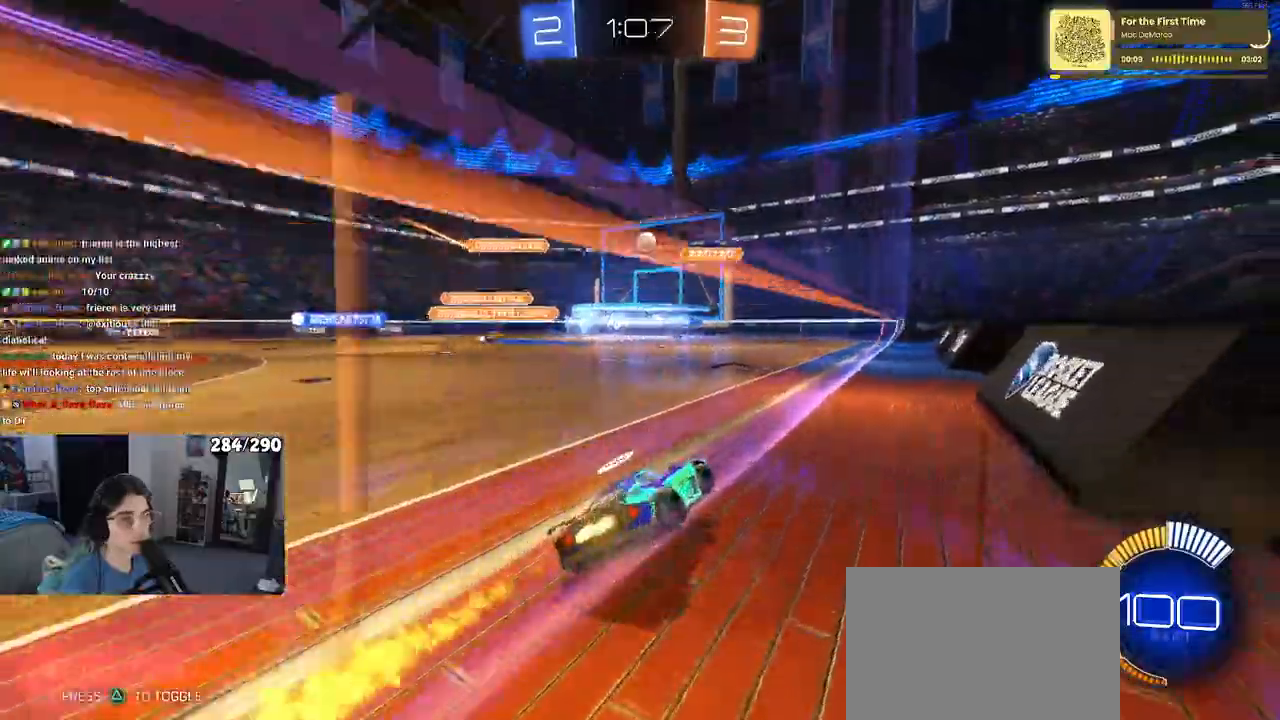
{"buttons": ["CROSS"], "left_stick": "up-right", "right_stick": "center", "events": [[33, "left_stick", "left"], [233, "R1", "up"], [383, "left_stick", "center"], [483, "CROSS", "down"], [483, "left_stick", "up-right"]]}
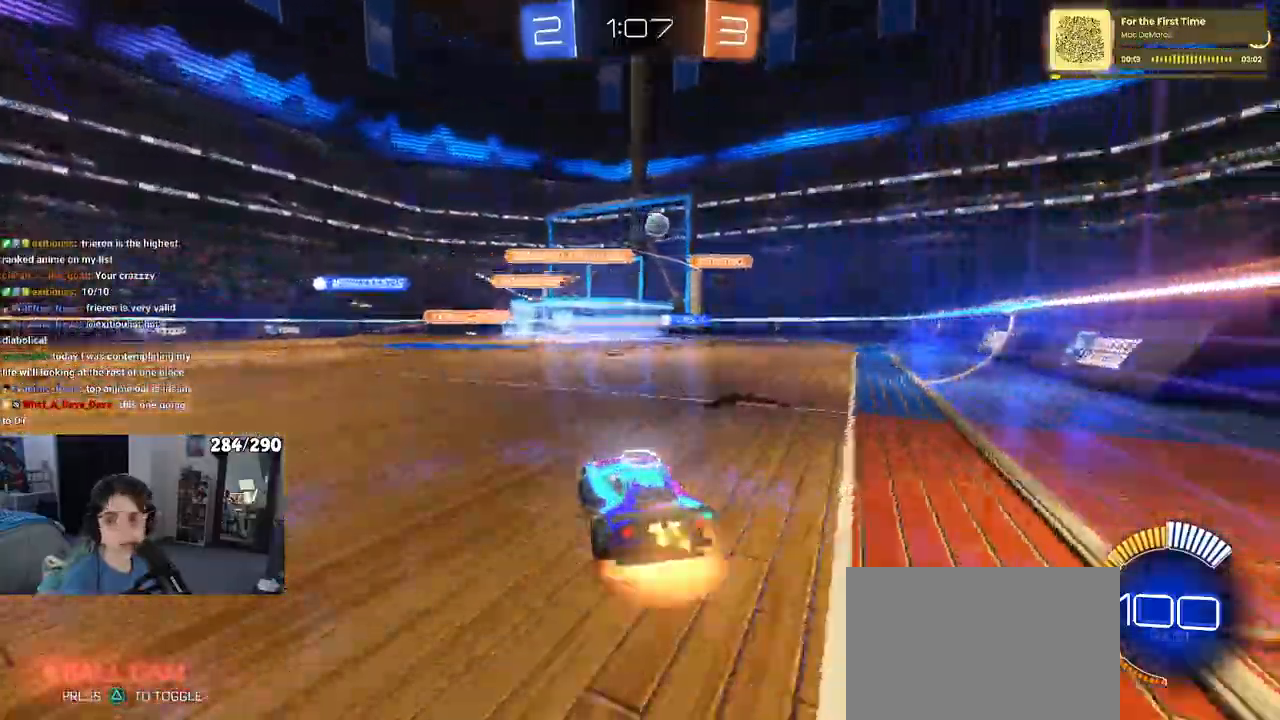
{"buttons": ["SQUARE"], "left_stick": "down-left", "right_stick": "center", "events": [[17, "left_stick", "up"], [67, "CROSS", "up"], [133, "CROSS", "down"], [217, "SQUARE", "down"], [217, "left_stick", "down"], [250, "CROSS", "up"], [417, "left_stick", "down-left"]]}
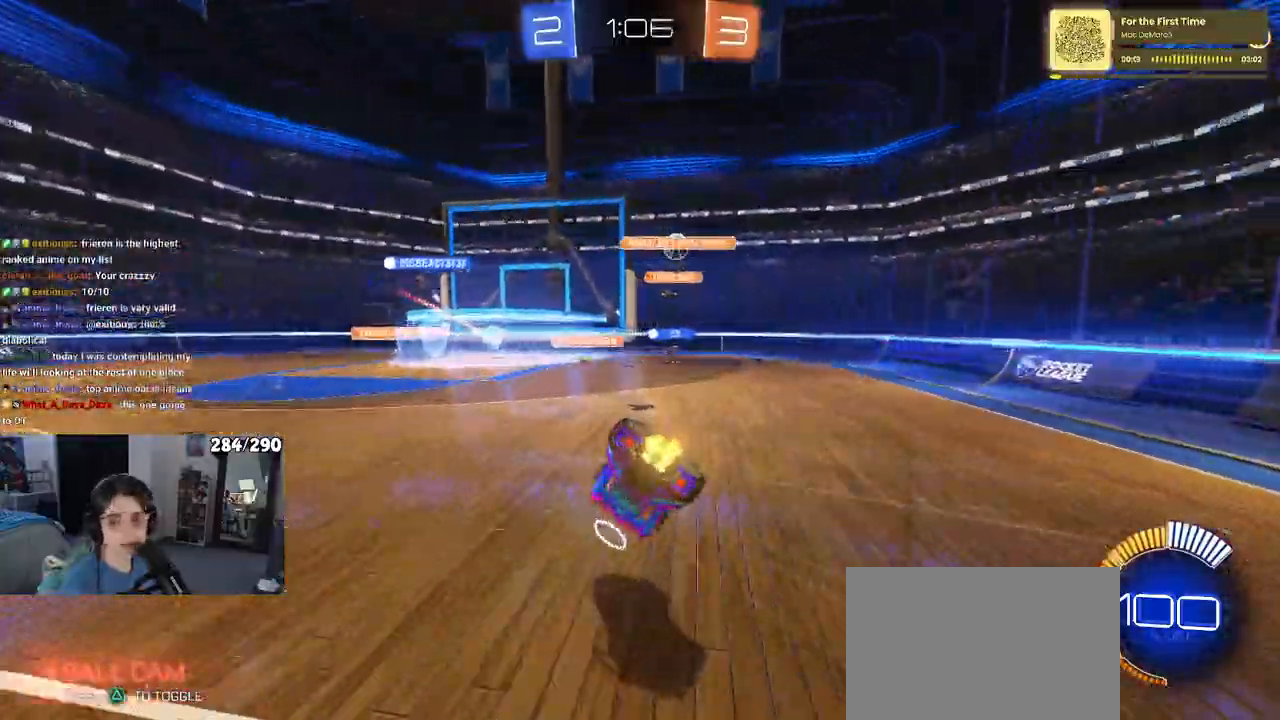
{"buttons": ["SQUARE"], "left_stick": "down-left", "right_stick": "center", "events": []}
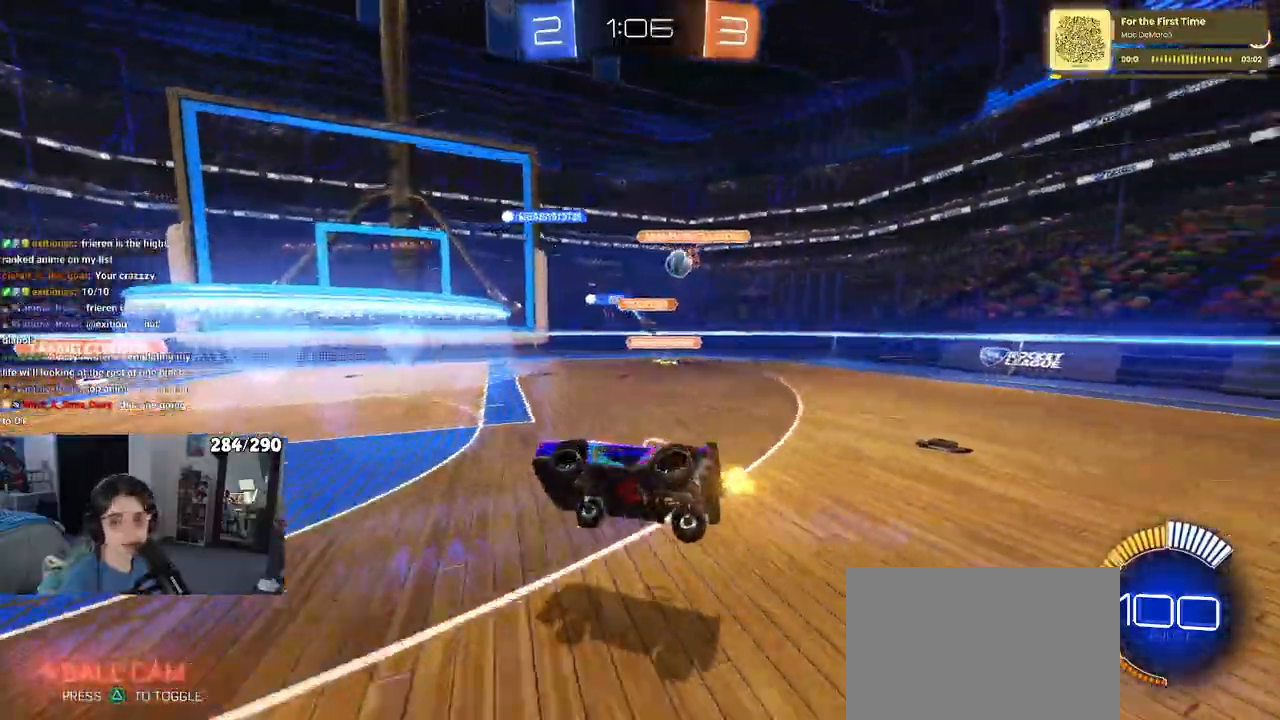
{"buttons": [], "left_stick": "center", "right_stick": "center", "events": [[117, "SQUARE", "up"], [183, "left_stick", "center"]]}
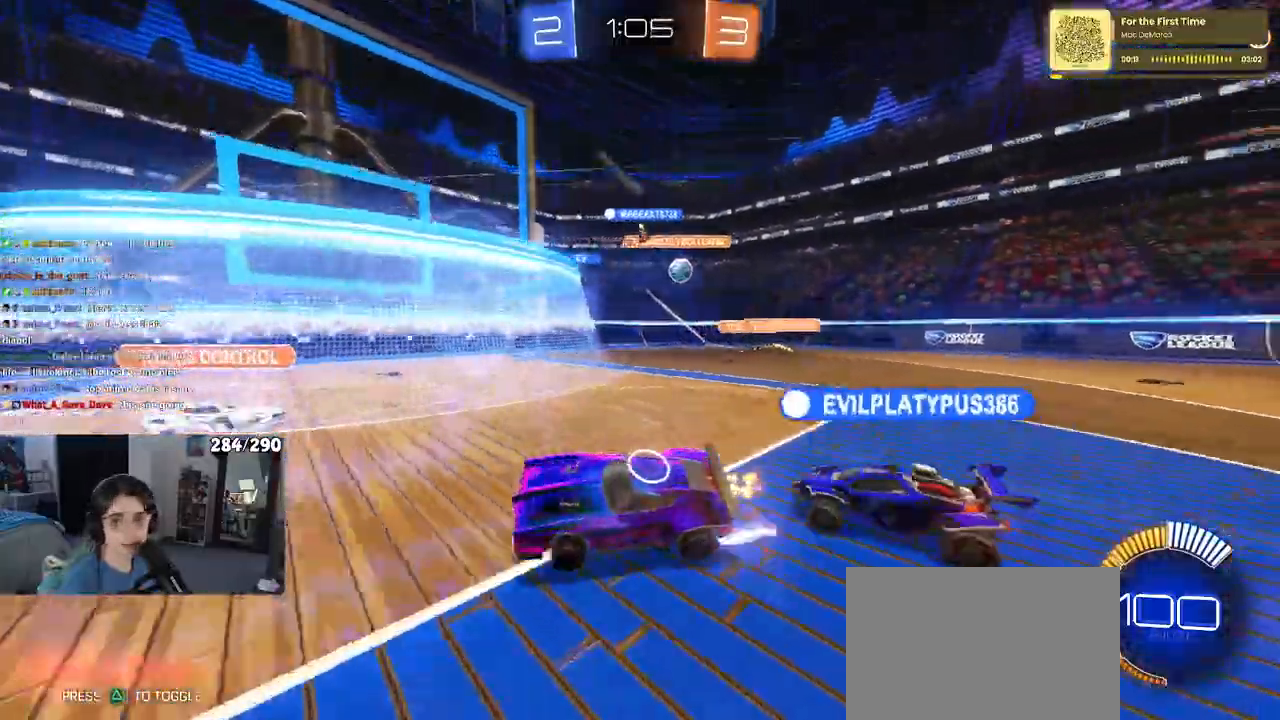
{"buttons": ["SQUARE"], "left_stick": "down-right", "right_stick": "center", "events": [[383, "left_stick", "right"], [450, "SQUARE", "down"], [450, "left_stick", "down-right"]]}
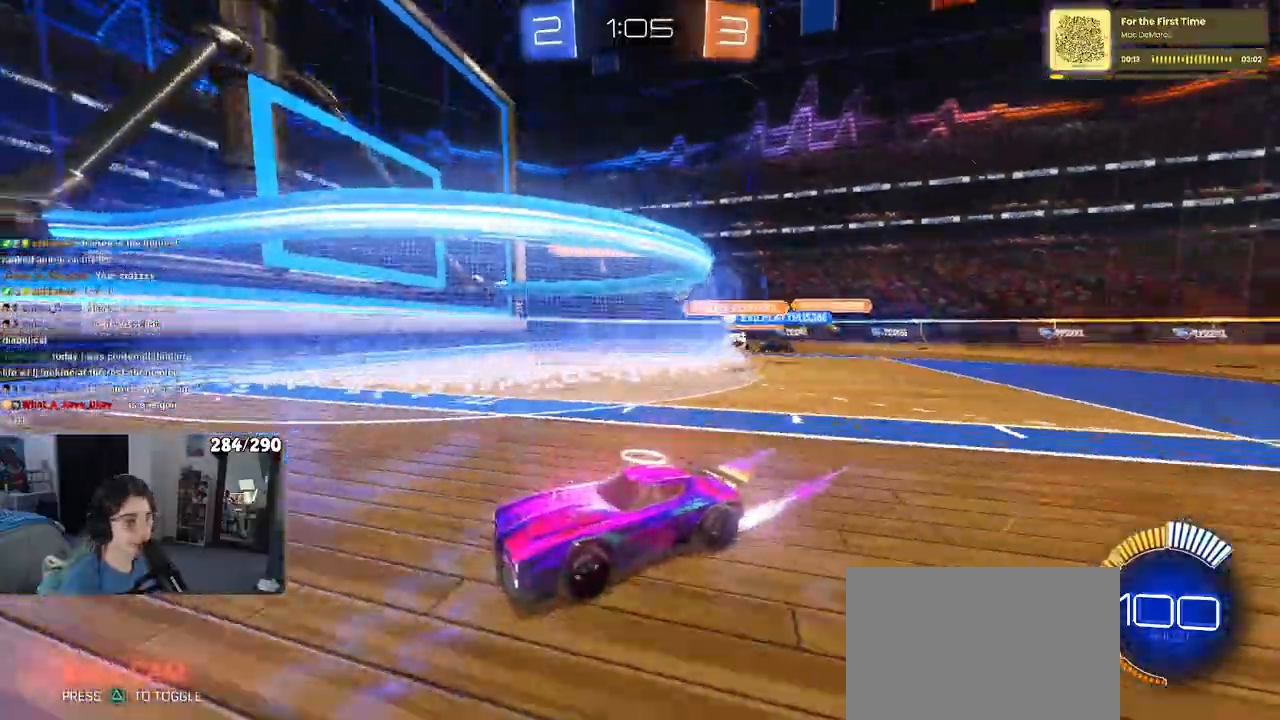
{"buttons": [], "left_stick": "right", "right_stick": "center", "events": [[50, "SQUARE", "up"], [233, "left_stick", "right"]]}
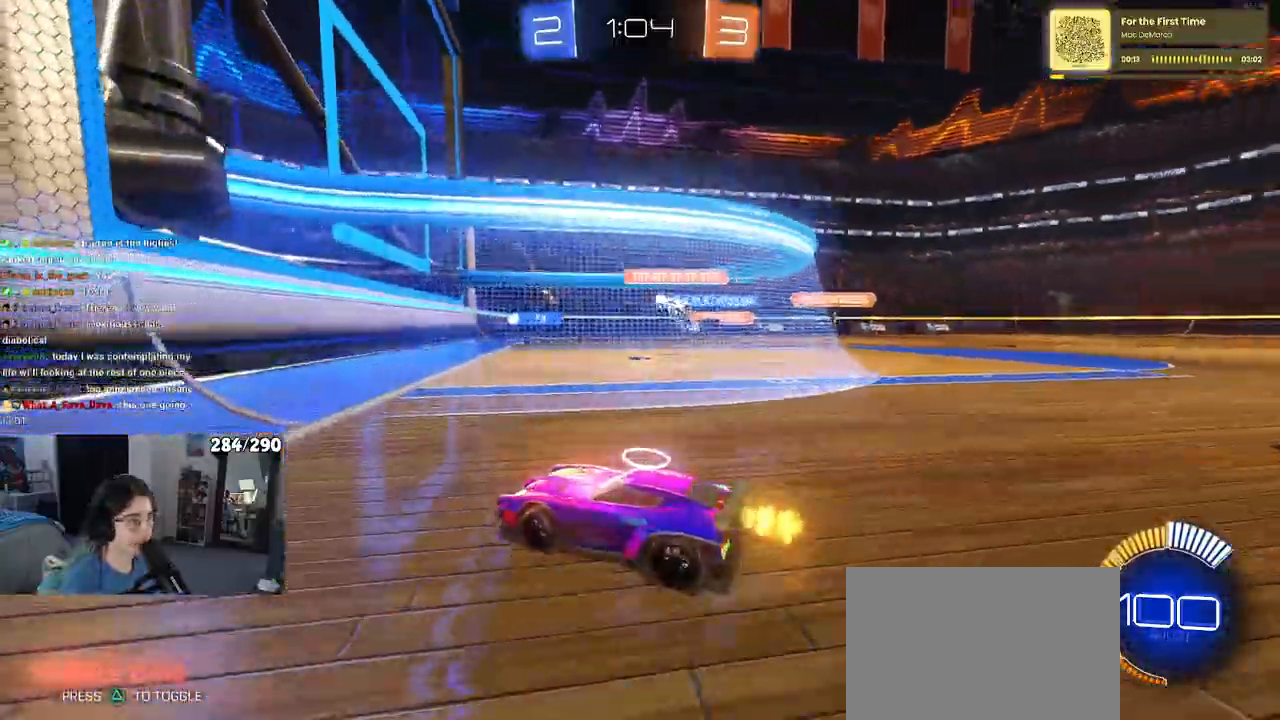
{"buttons": [], "left_stick": "right", "right_stick": "center", "events": [[267, "left_stick", "center"], [483, "left_stick", "right"]]}
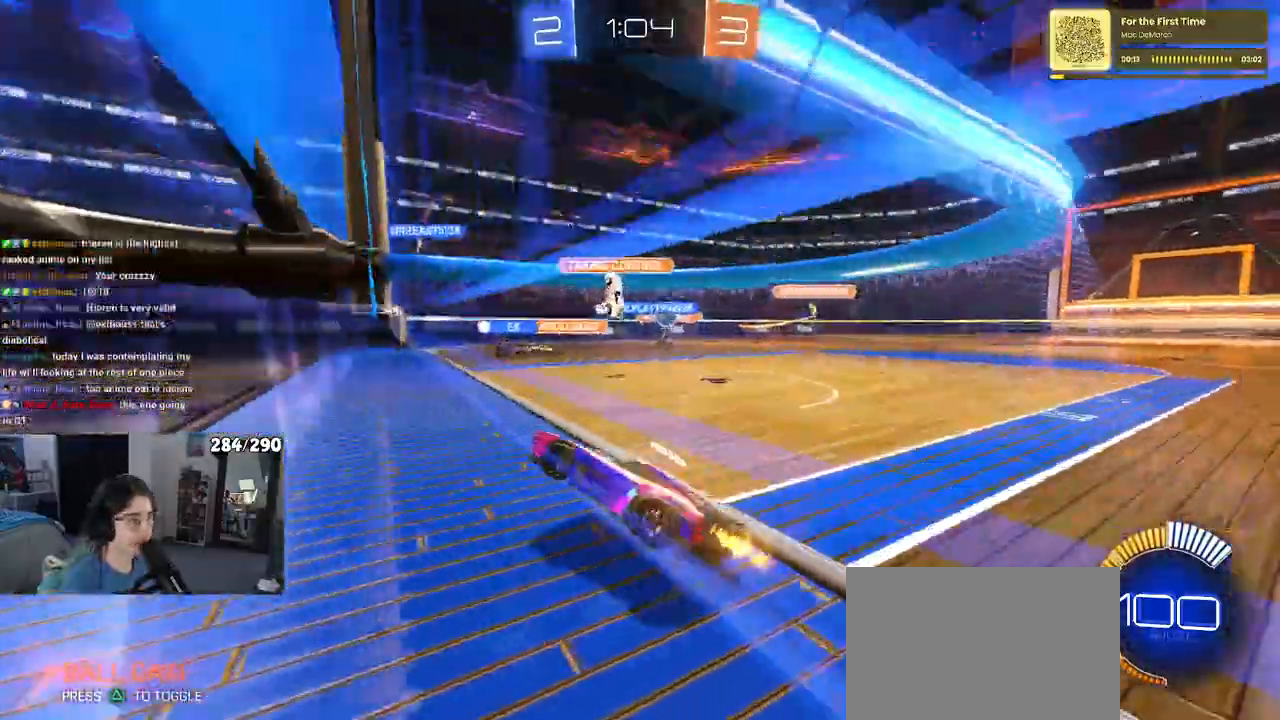
{"buttons": ["L2"], "left_stick": "right", "right_stick": "center", "events": [[33, "left_stick", "down-right"], [133, "left_stick", "right"], [333, "L2", "down"]]}
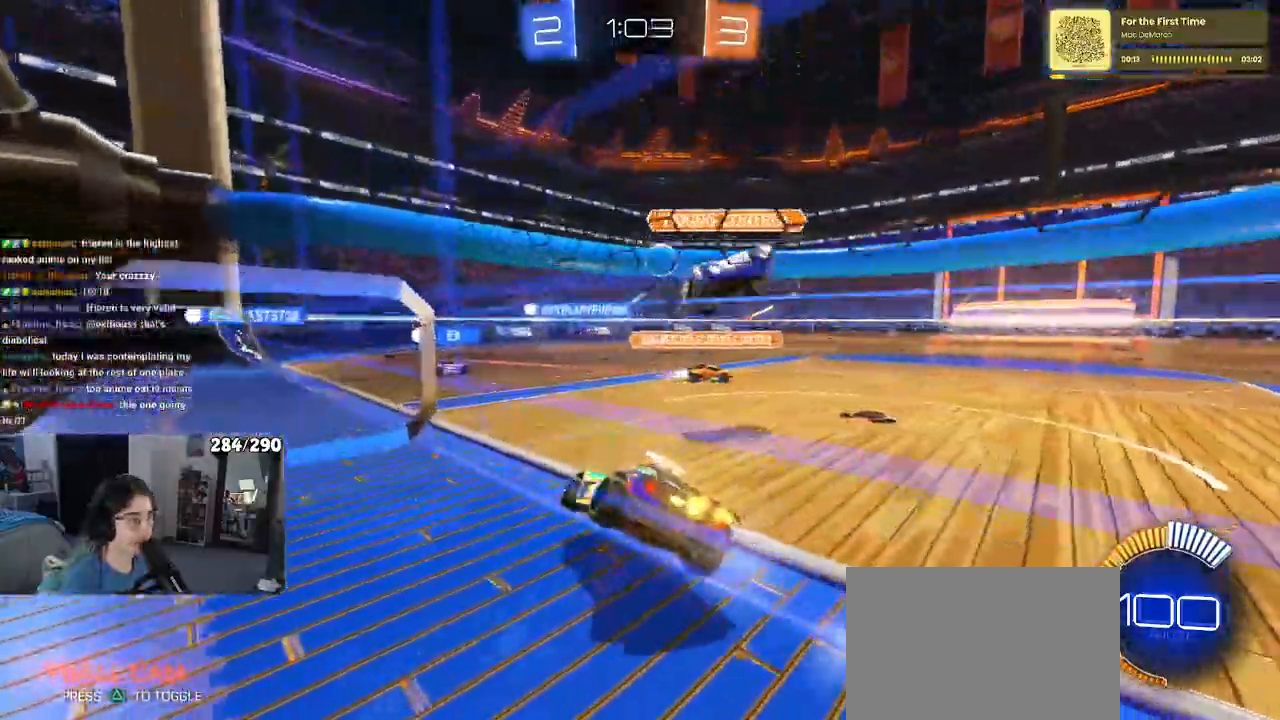
{"buttons": [], "left_stick": "right", "right_stick": "center"}
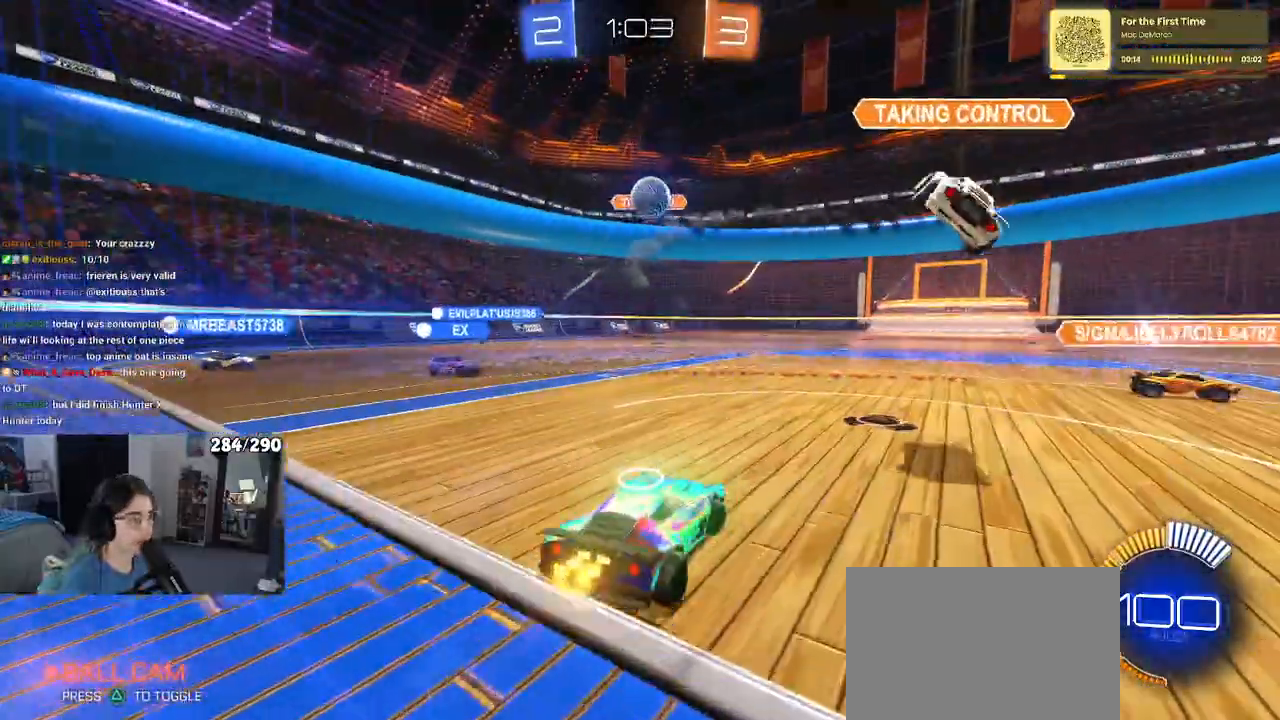
{"buttons": ["L2"], "left_stick": "center", "right_stick": "center", "events": [[383, "left_stick", "center"], [400, "L2", "down"]]}
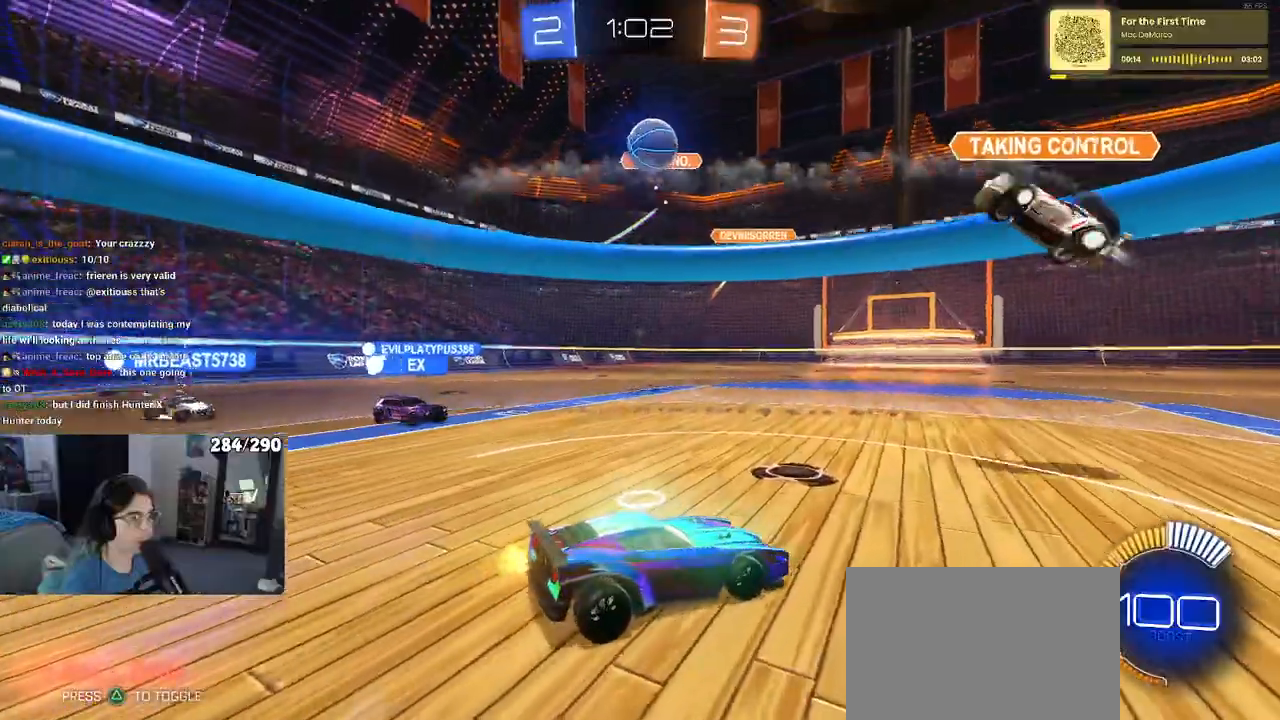
{"buttons": ["L1"], "left_stick": "down-right", "right_stick": "center", "events": [[33, "L2", "up"], [50, "left_stick", "down-right"], [150, "CROSS", "down"], [200, "R1", "down"], [250, "left_stick", "center"], [283, "CROSS", "up"], [383, "CROSS", "down"], [383, "left_stick", "down-right"], [467, "R1", "up"], [500, "CROSS", "up"], [500, "L1", "down"]]}
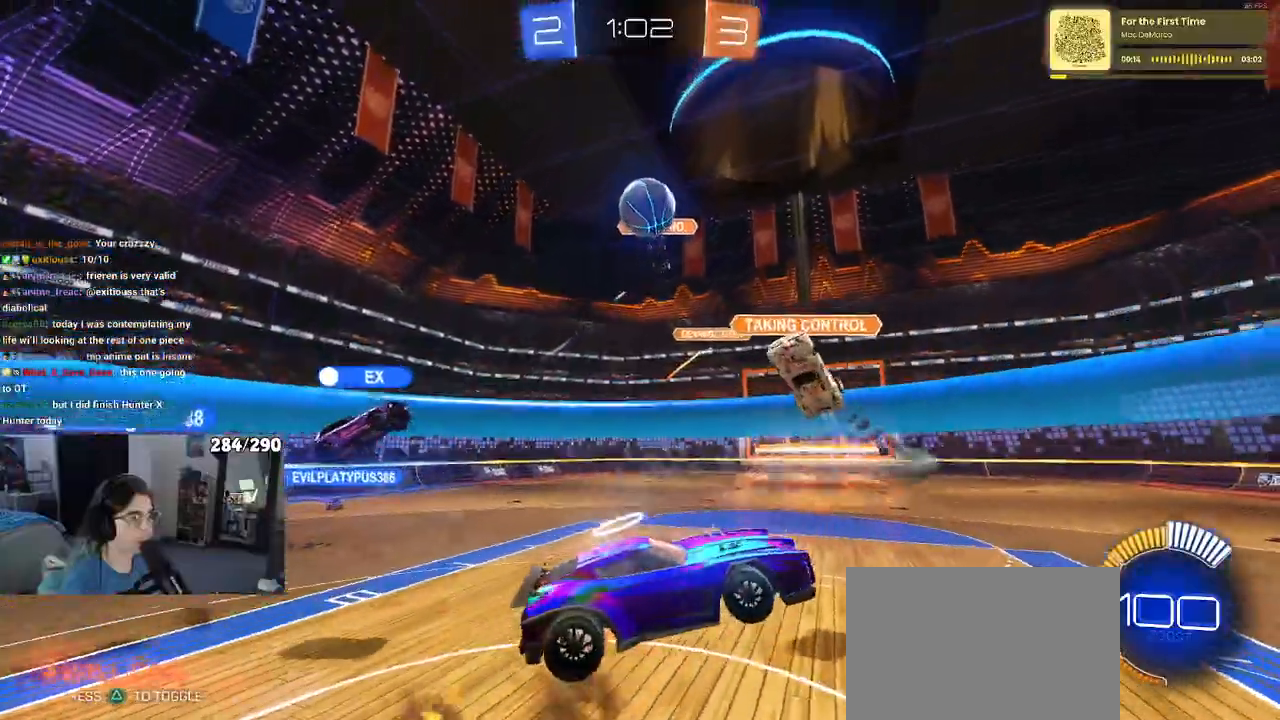
{"buttons": ["L1", "R1"], "left_stick": "center", "right_stick": "center", "events": [[250, "R1", "down"], [250, "left_stick", "center"]]}
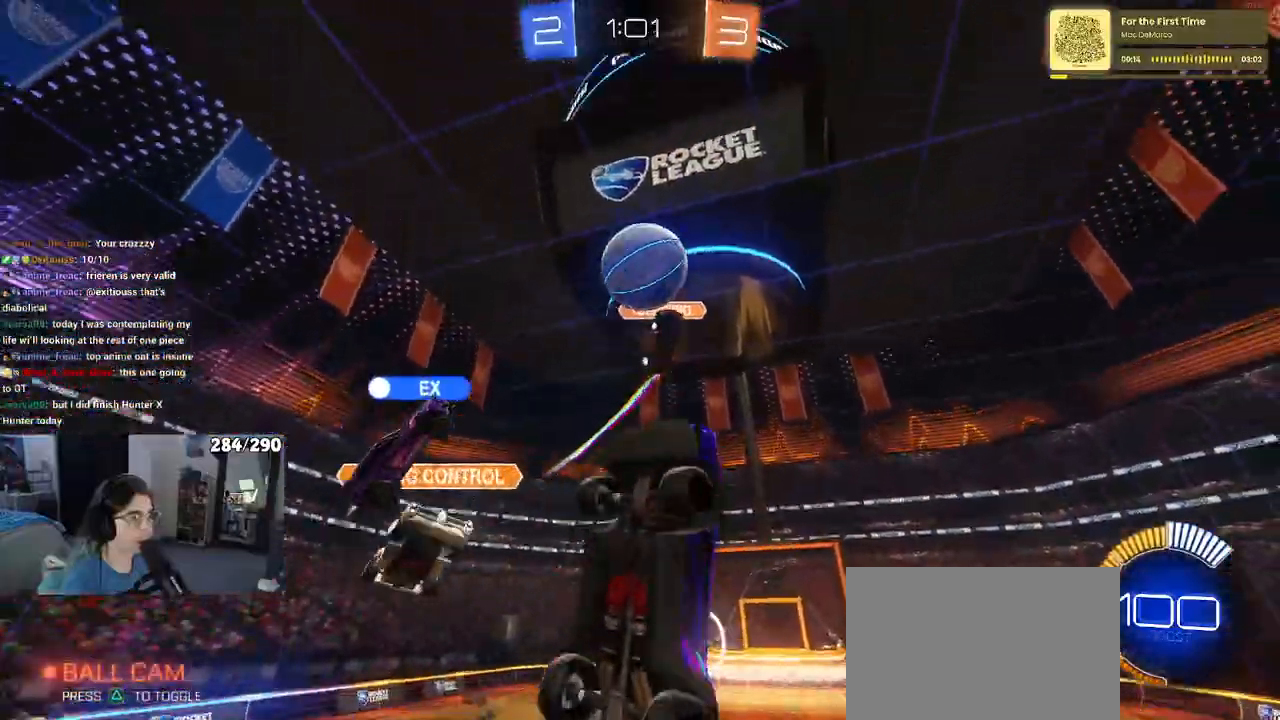
{"buttons": [], "left_stick": "down-right", "right_stick": "center", "events": [[17, "left_stick", "down-left"], [250, "R1", "up"], [467, "L1", "up"], [467, "left_stick", "down-right"]]}
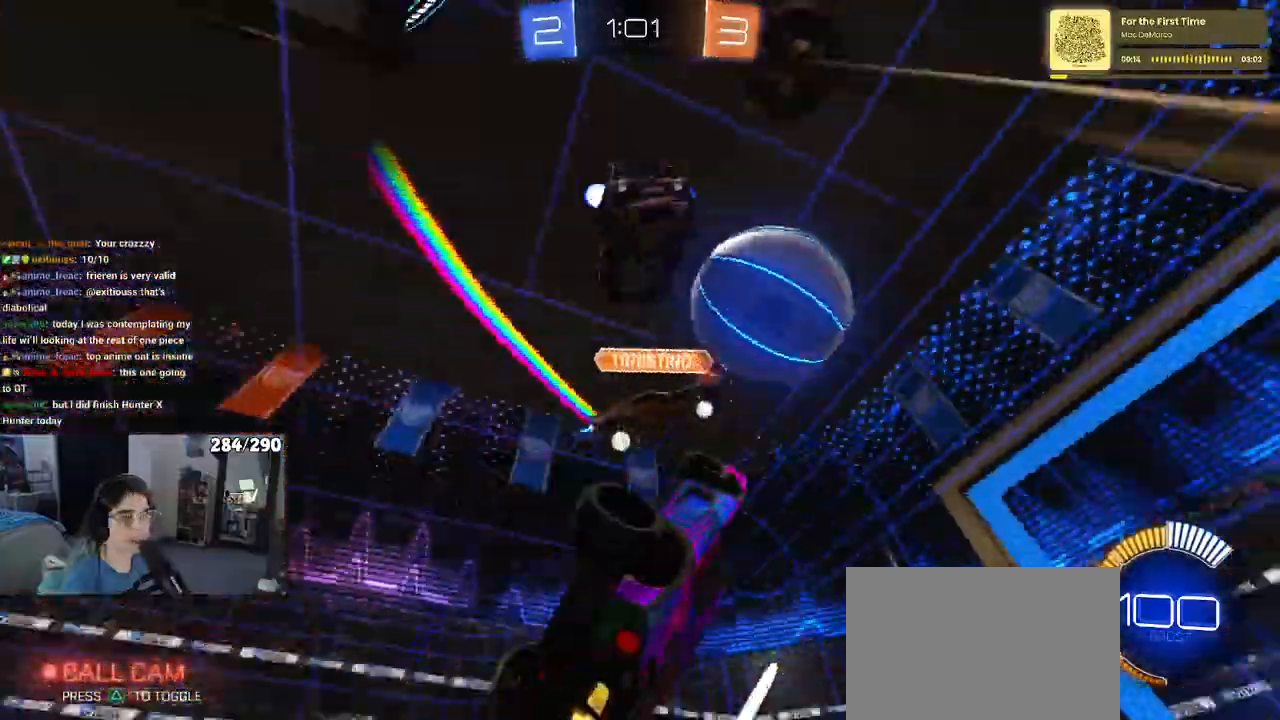
{"buttons": ["SQUARE", "R1"], "left_stick": "up-right", "right_stick": "center", "events": [[450, "R1", "down"], [450, "SQUARE", "down"], [500, "left_stick", "up-right"]]}
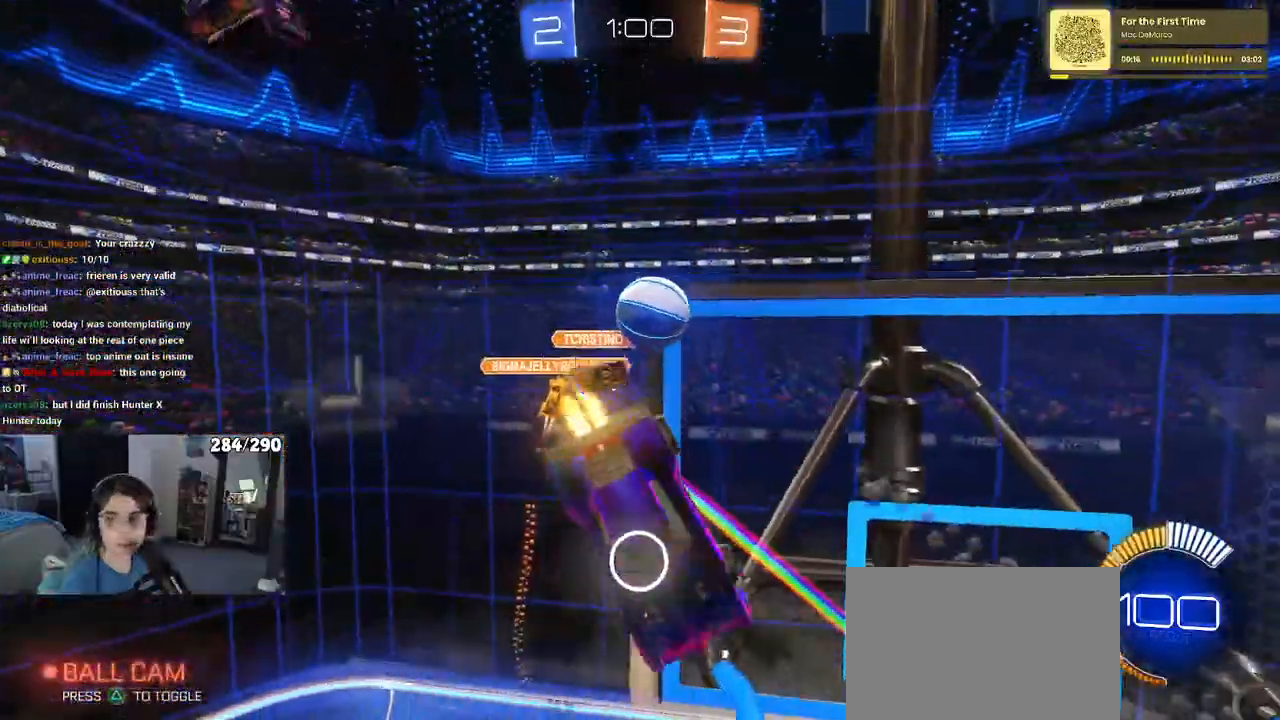
{"buttons": ["SQUARE", "R1"], "left_stick": "center", "right_stick": "center", "events": [[350, "left_stick", "center"]]}
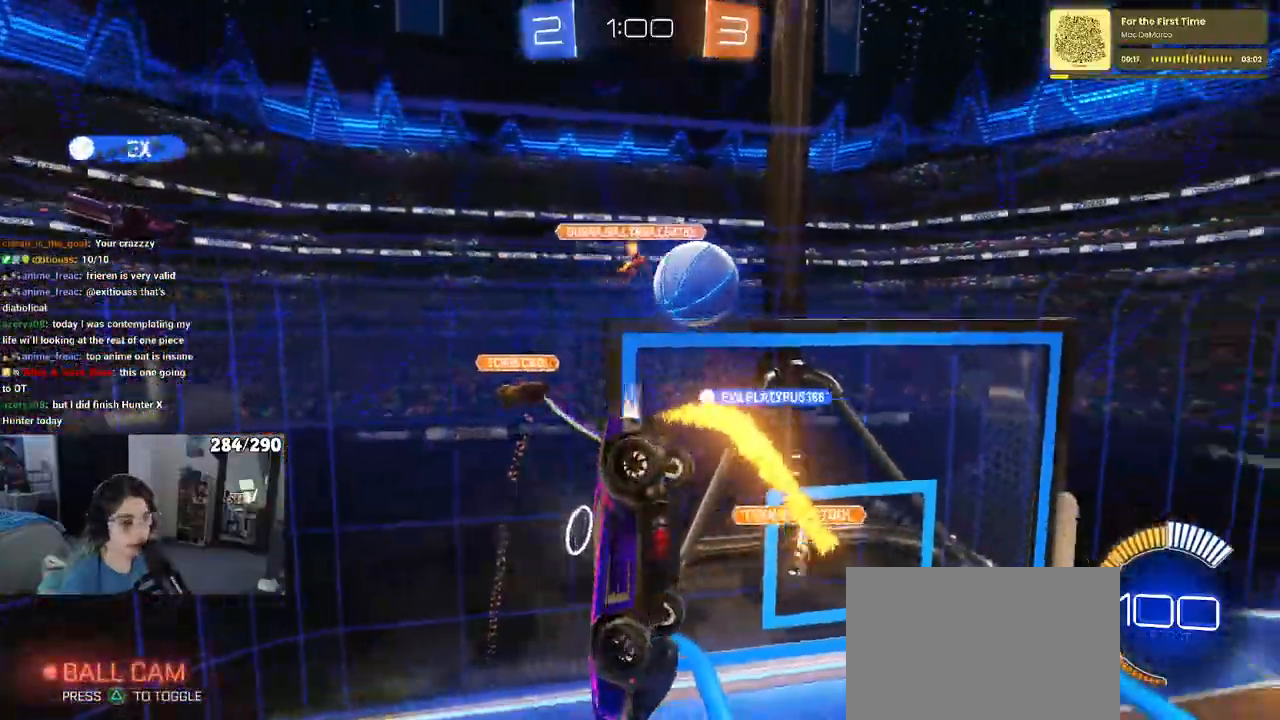
{"buttons": ["SQUARE"], "left_stick": "right", "right_stick": "center", "events": [[67, "SQUARE", "up"], [183, "left_stick", "up-right"], [217, "R1", "up"], [333, "SQUARE", "down"], [433, "left_stick", "right"]]}
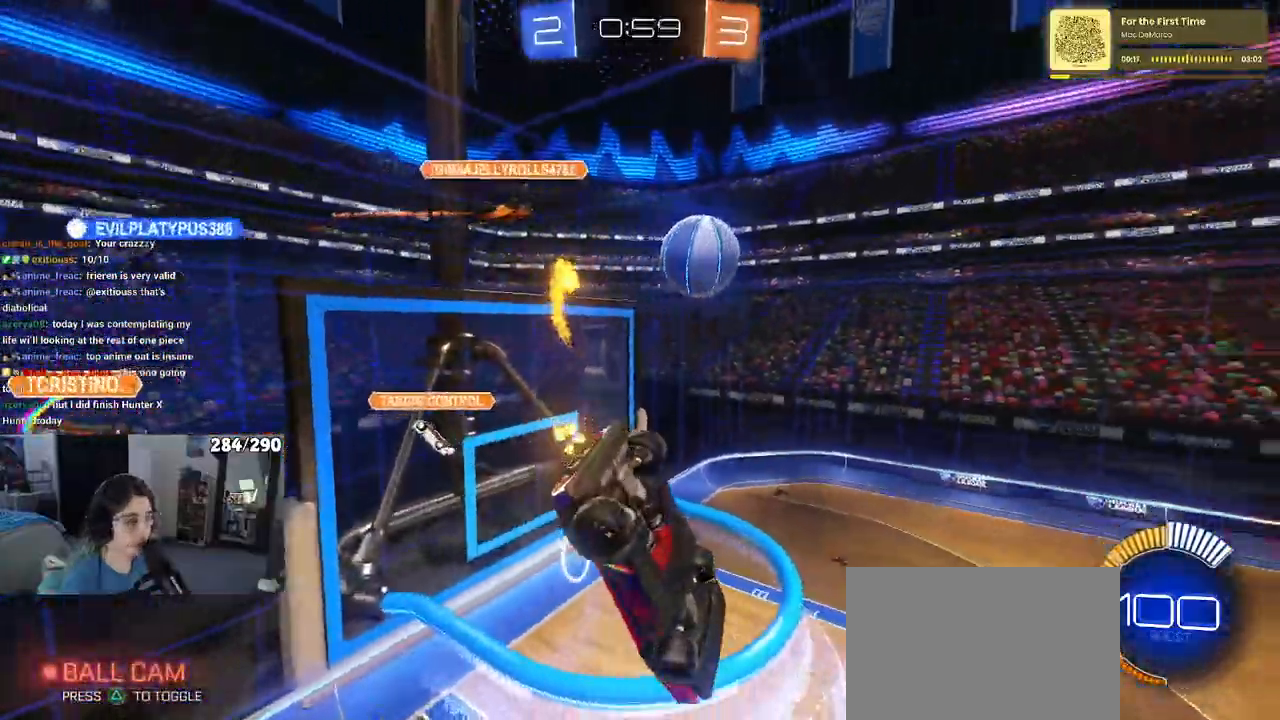
{"buttons": ["R1"], "left_stick": "center", "right_stick": "center", "events": [[67, "left_stick", "down-right"], [383, "R1", "down"], [383, "SQUARE", "up"], [400, "left_stick", "center"]]}
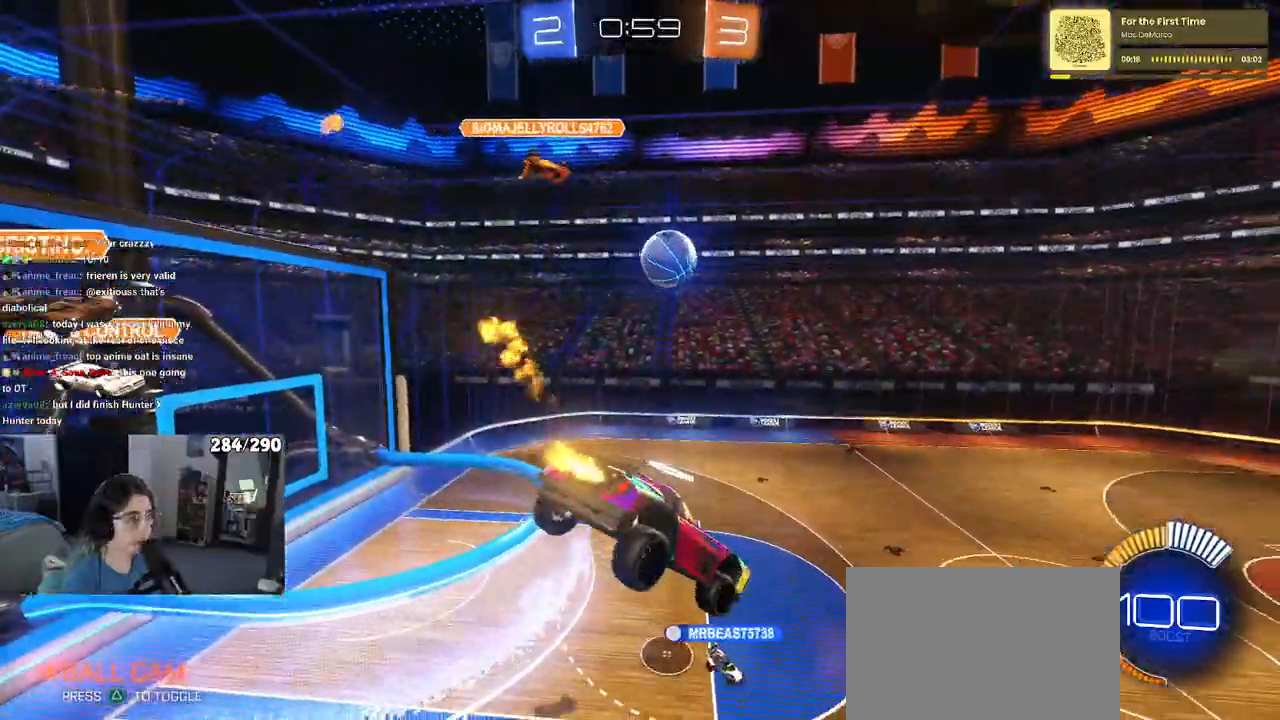
{"buttons": ["R1"], "left_stick": "center", "right_stick": "center", "events": [[150, "SQUARE", "down"], [217, "left_stick", "down-left"], [300, "SQUARE", "up"], [350, "left_stick", "center"]]}